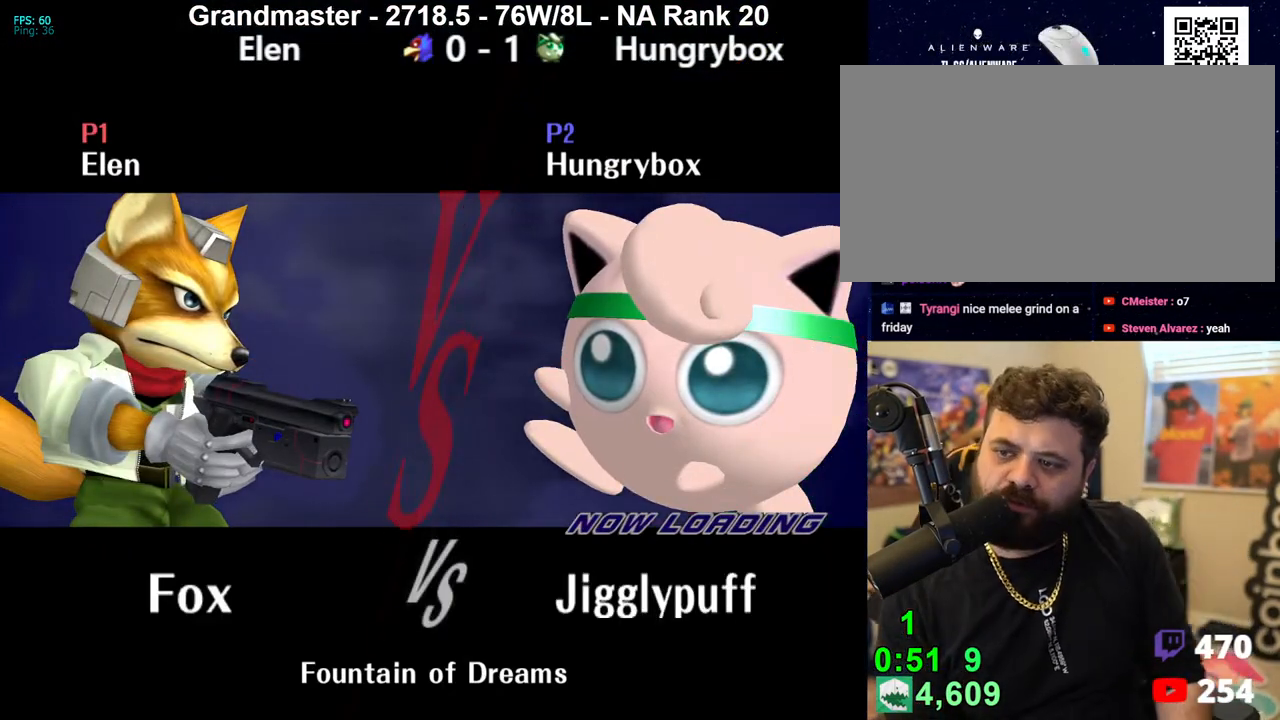
Gameplay with a controller (Nintendo layout); each line is a JSON object with the inputs held at the frame after it. "events" lists button and stick changes between this image and that frame as [ms after this image, input, new state], when the widget could be followed in between. Not read: L3 R3 START.
{"buttons": [], "left_stick": "right", "right_stick": "center", "events": [[367, "Z", "down"], [400, "left_stick", "up-right"], [483, "Z", "up"], [500, "left_stick", "right"]]}
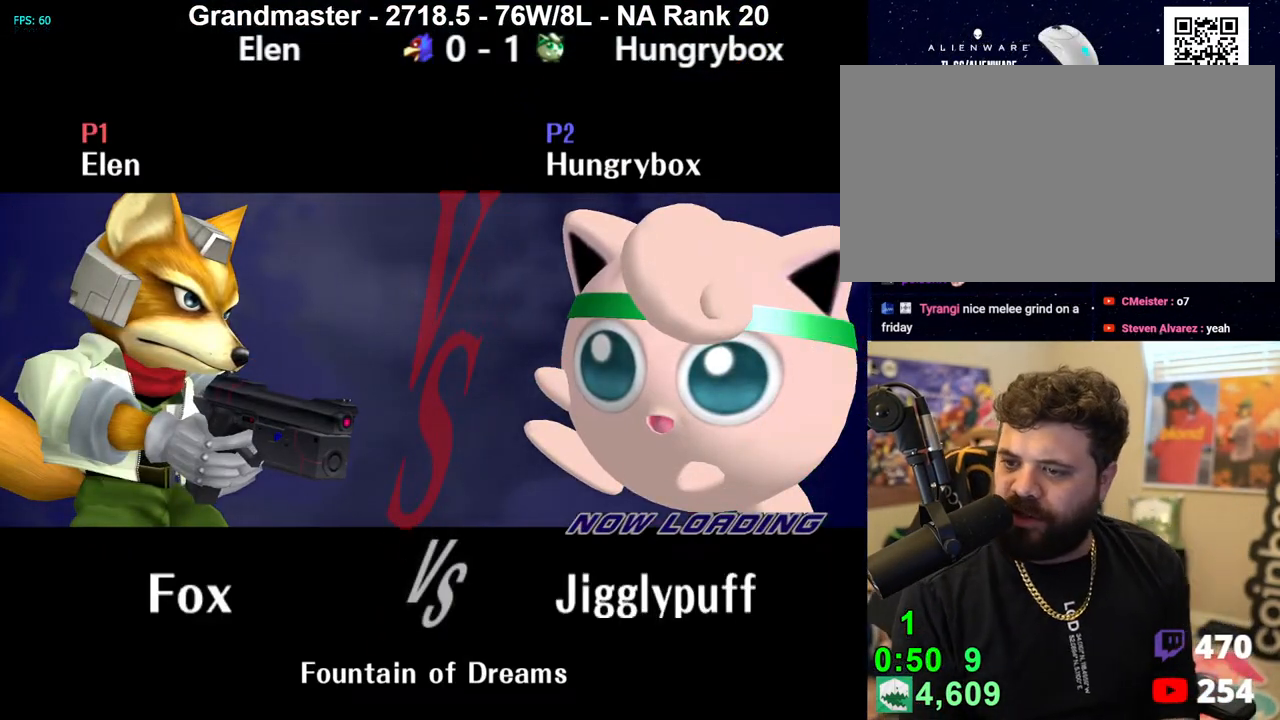
{"buttons": [], "left_stick": "down", "right_stick": "center", "events": [[17, "left_stick", "center"], [50, "Z", "down"], [83, "left_stick", "left"], [117, "Z", "up"], [133, "left_stick", "up"], [200, "Z", "down"], [233, "left_stick", "left"], [317, "left_stick", "down"], [350, "Z", "up"], [400, "left_stick", "left"], [483, "left_stick", "down"]]}
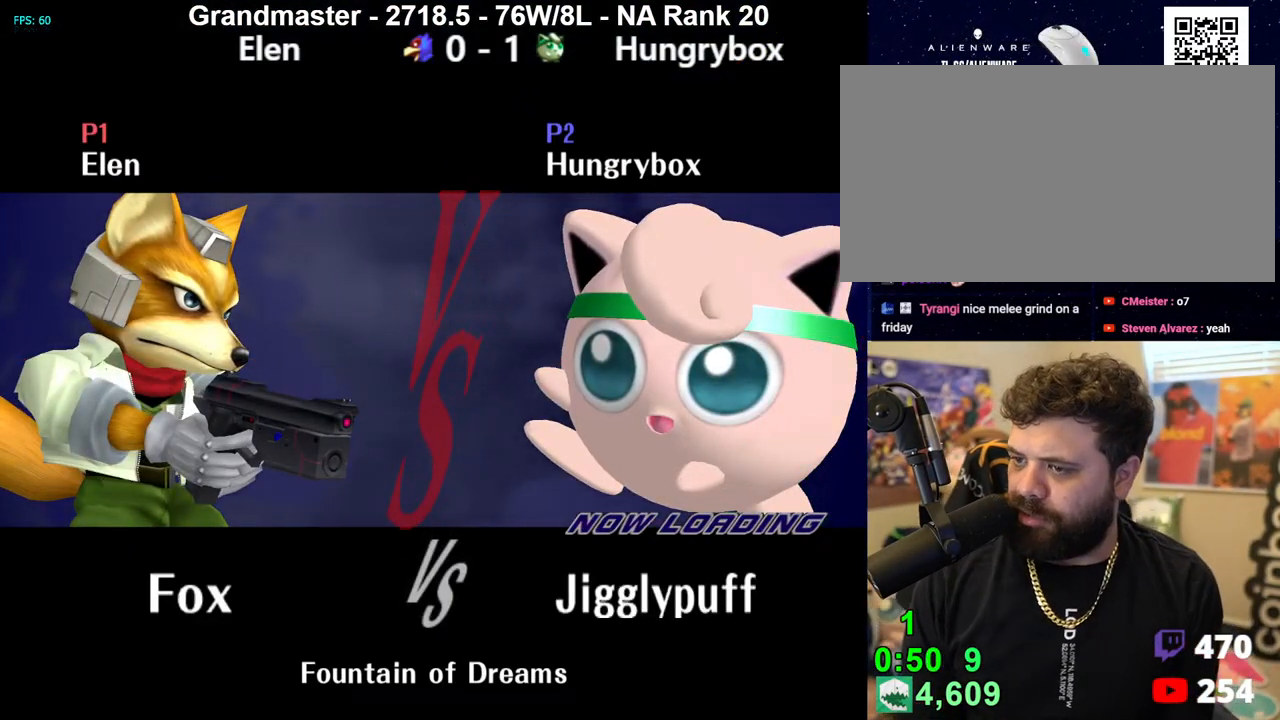
{"buttons": [], "left_stick": "center", "right_stick": "center", "events": [[17, "left_stick", "left"], [67, "left_stick", "up-right"], [333, "left_stick", "center"]]}
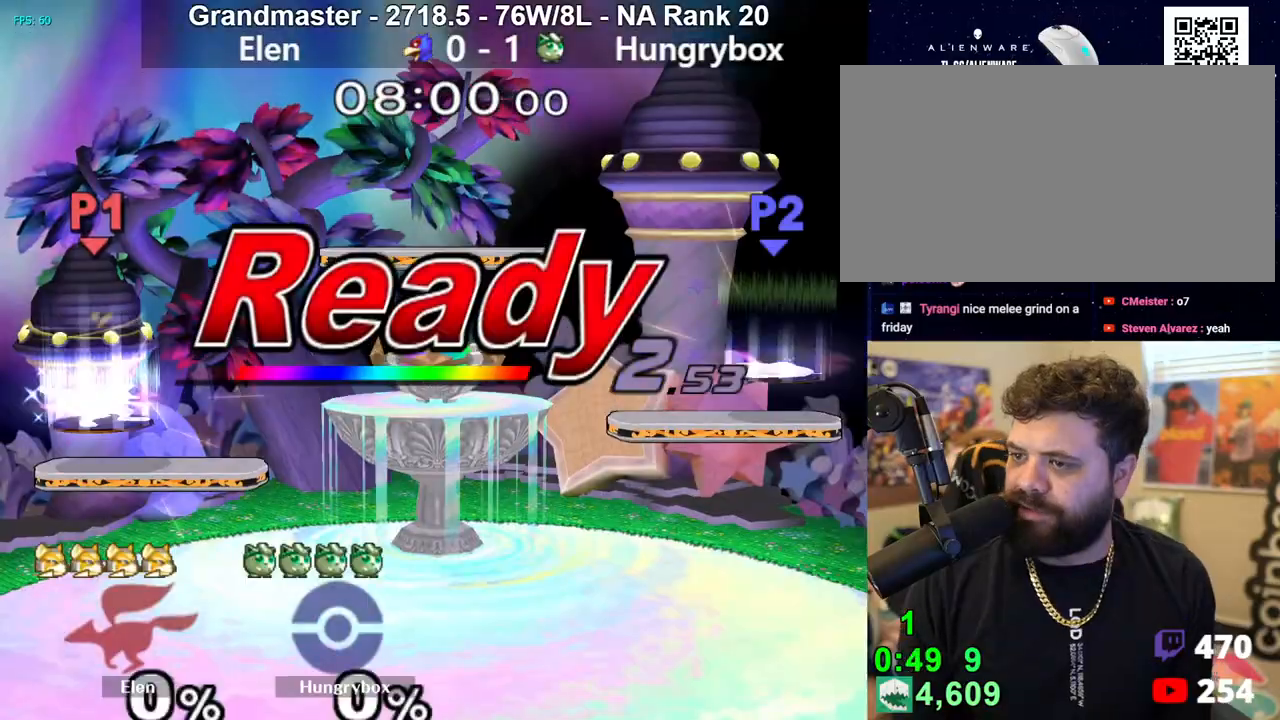
{"buttons": [], "left_stick": "center", "right_stick": "center", "events": []}
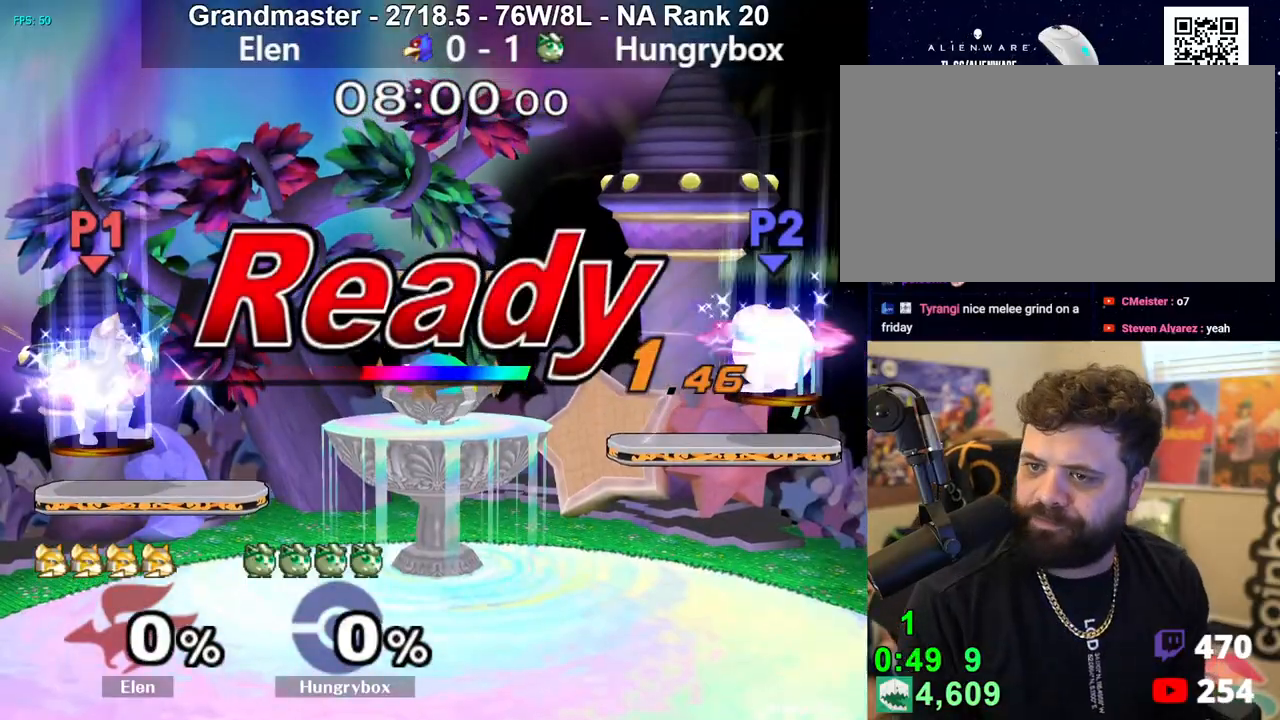
{"buttons": [], "left_stick": "center", "right_stick": "center", "events": []}
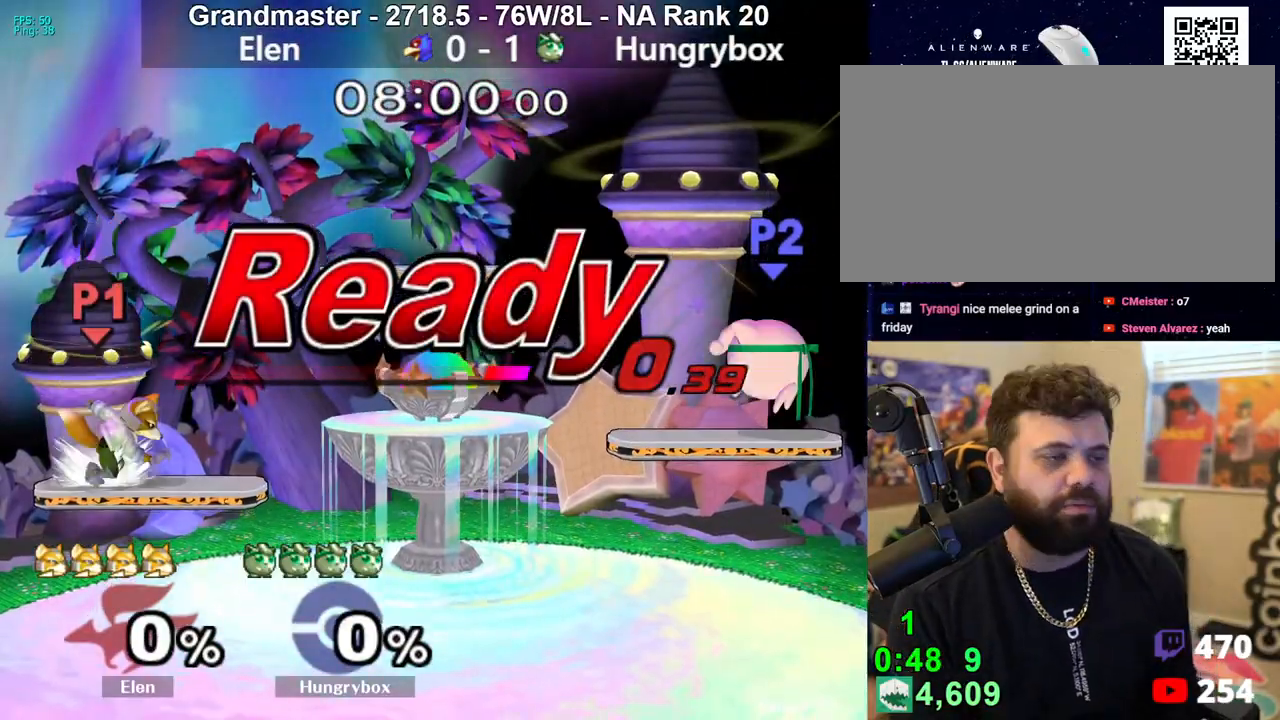
{"buttons": [], "left_stick": "center", "right_stick": "center", "events": [[100, "left_stick", "left"], [167, "left_stick", "center"], [250, "left_stick", "right"], [367, "R1", "down"], [367, "left_stick", "down-left"], [467, "R1", "up"], [483, "left_stick", "center"]]}
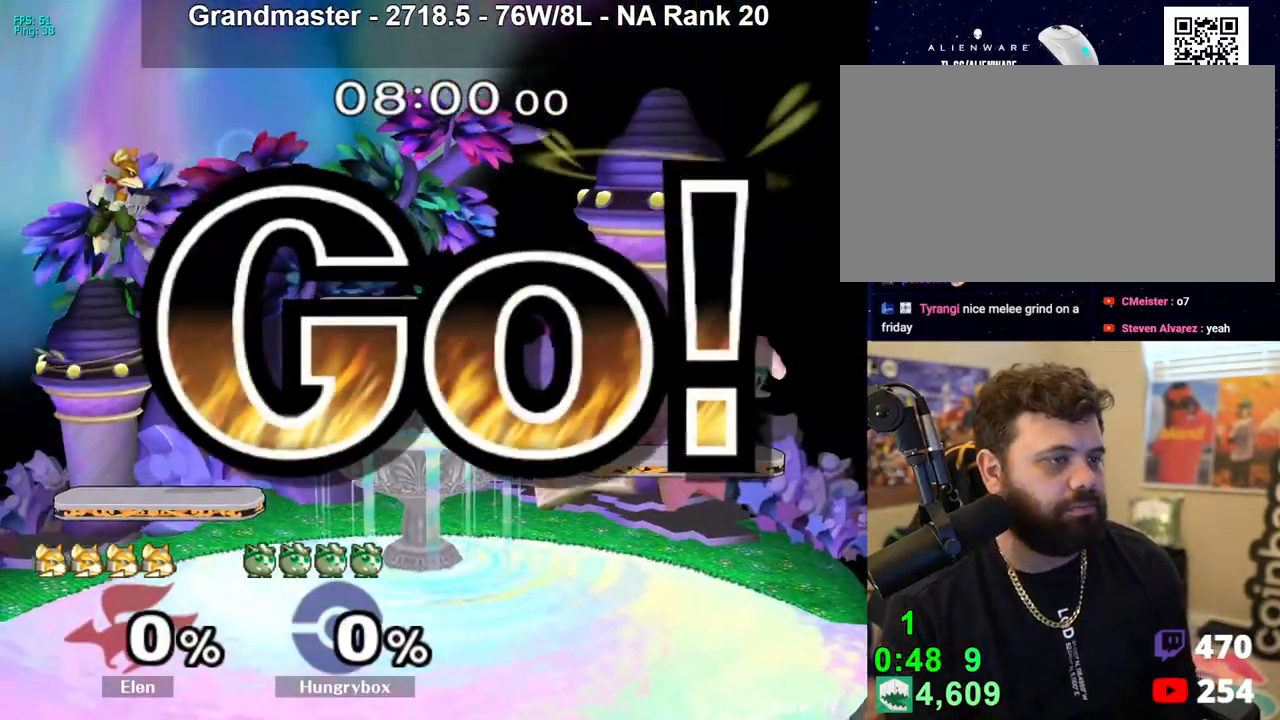
{"buttons": [], "left_stick": "center", "right_stick": "center", "events": [[117, "left_stick", "down-left"], [150, "R1", "down"], [250, "R1", "up"], [250, "left_stick", "center"]]}
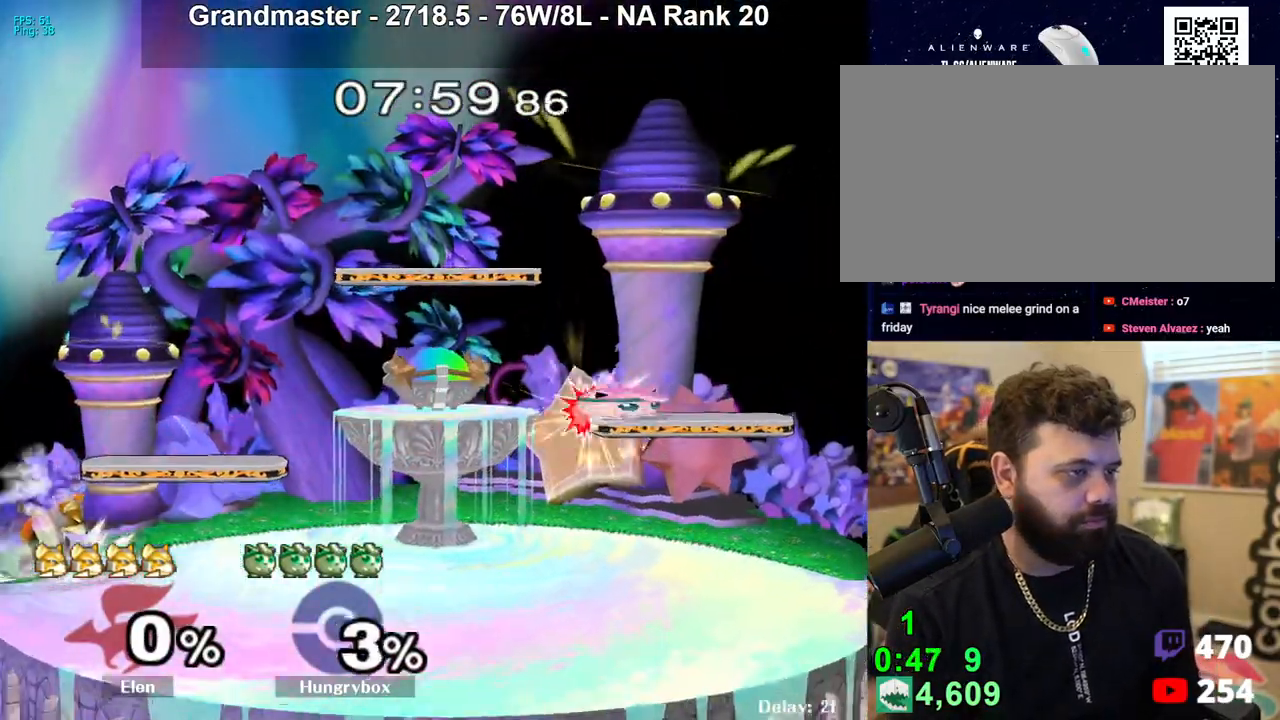
{"buttons": [], "left_stick": "down-left", "right_stick": "center", "events": [[283, "left_stick", "right"], [367, "left_stick", "up-left"], [417, "left_stick", "down-left"], [433, "R1", "down"], [483, "R1", "up"]]}
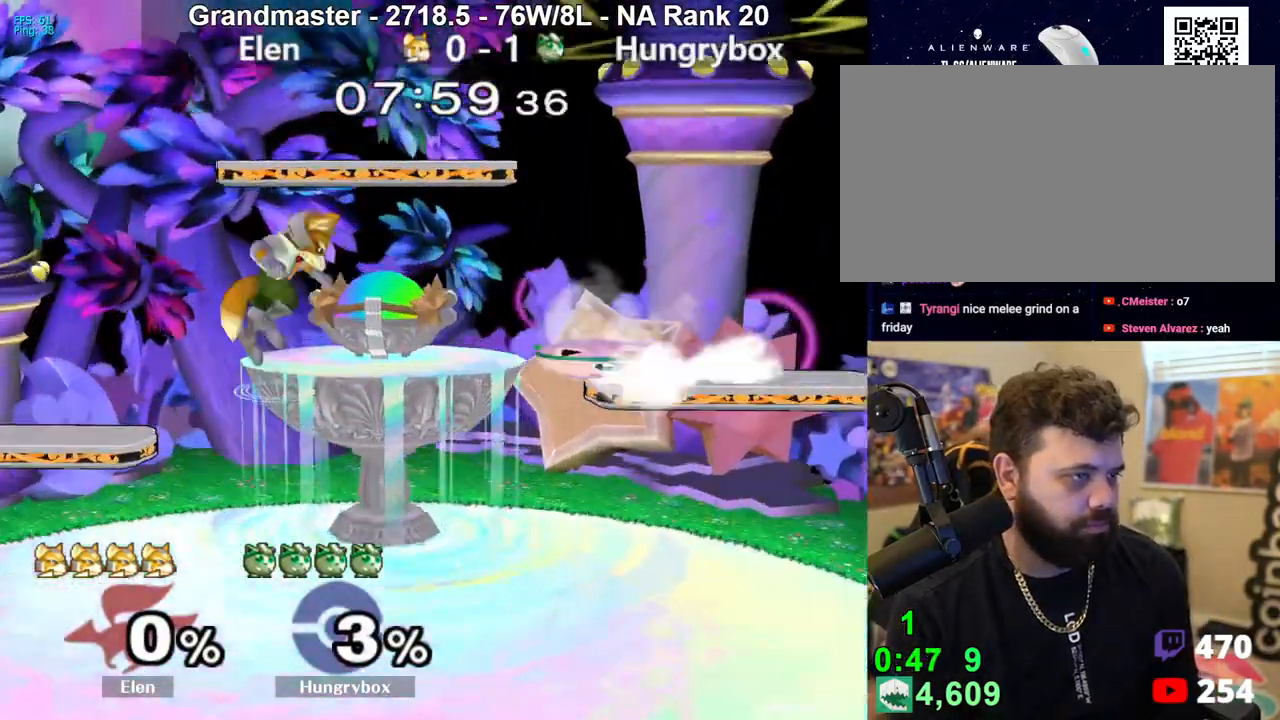
{"buttons": ["Z"], "left_stick": "up-right", "right_stick": "center", "events": [[50, "left_stick", "up-left"], [133, "left_stick", "down-right"], [150, "right_stick", "up"], [200, "Z", "down"], [217, "right_stick", "center"], [250, "Z", "up"], [267, "left_stick", "left"], [317, "Z", "down"], [383, "Z", "up"], [450, "Z", "down"], [450, "left_stick", "up-right"]]}
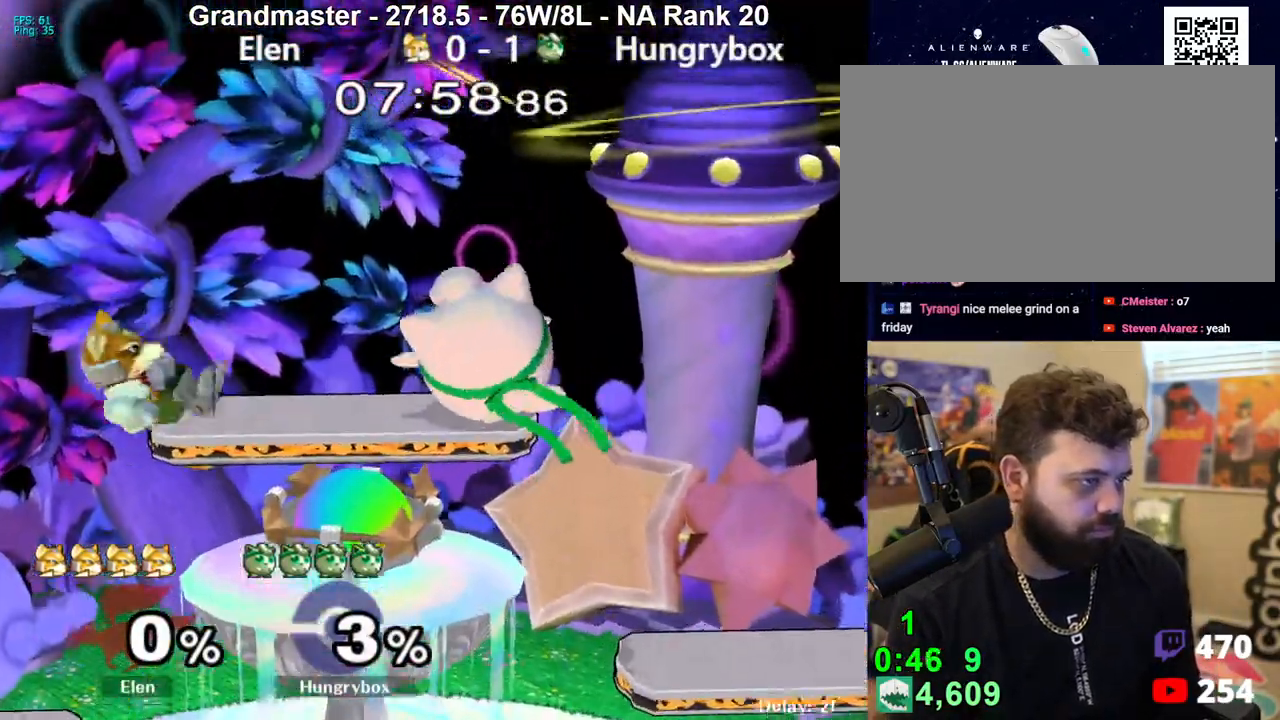
{"buttons": ["Z"], "left_stick": "left", "right_stick": "center", "events": [[17, "Z", "up"], [217, "left_stick", "left"], [350, "left_stick", "center"], [367, "Z", "down"], [433, "Z", "up"], [433, "left_stick", "left"], [500, "Z", "down"]]}
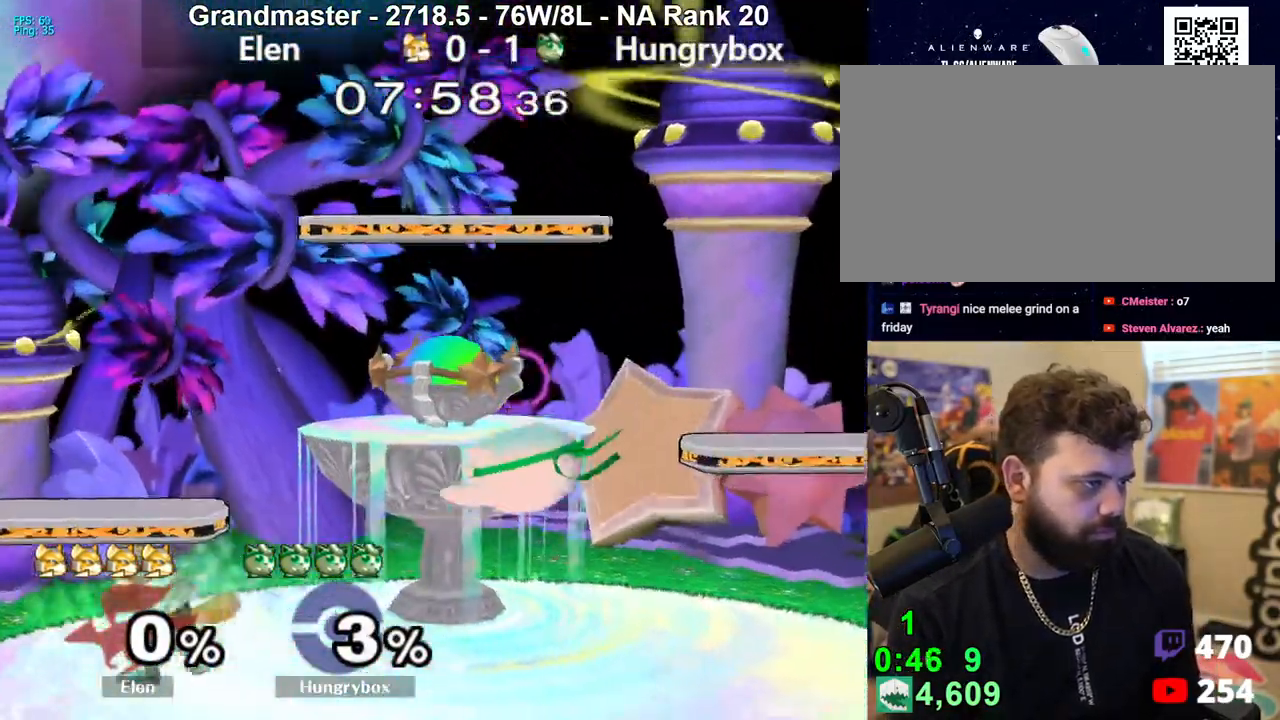
{"buttons": ["R1"], "left_stick": "down-right", "right_stick": "center", "events": [[83, "Z", "up"], [83, "left_stick", "right"], [133, "Z", "down"], [167, "Z", "up"], [217, "Z", "down"], [283, "Z", "up"], [350, "left_stick", "up-right"], [450, "R1", "down"], [450, "left_stick", "down-right"]]}
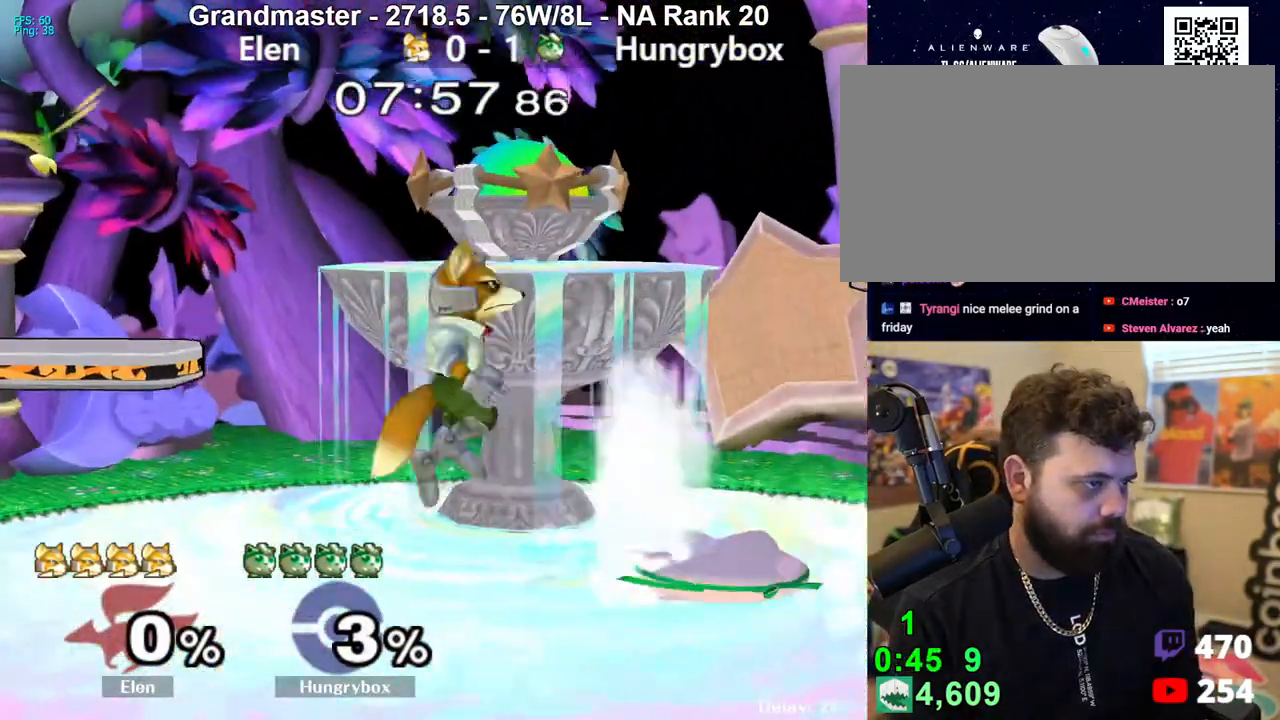
{"buttons": ["R1"], "left_stick": "center", "right_stick": "center", "events": [[50, "left_stick", "right"], [217, "left_stick", "center"], [267, "A", "down"], [350, "A", "up"], [450, "left_stick", "up"], [500, "left_stick", "center"]]}
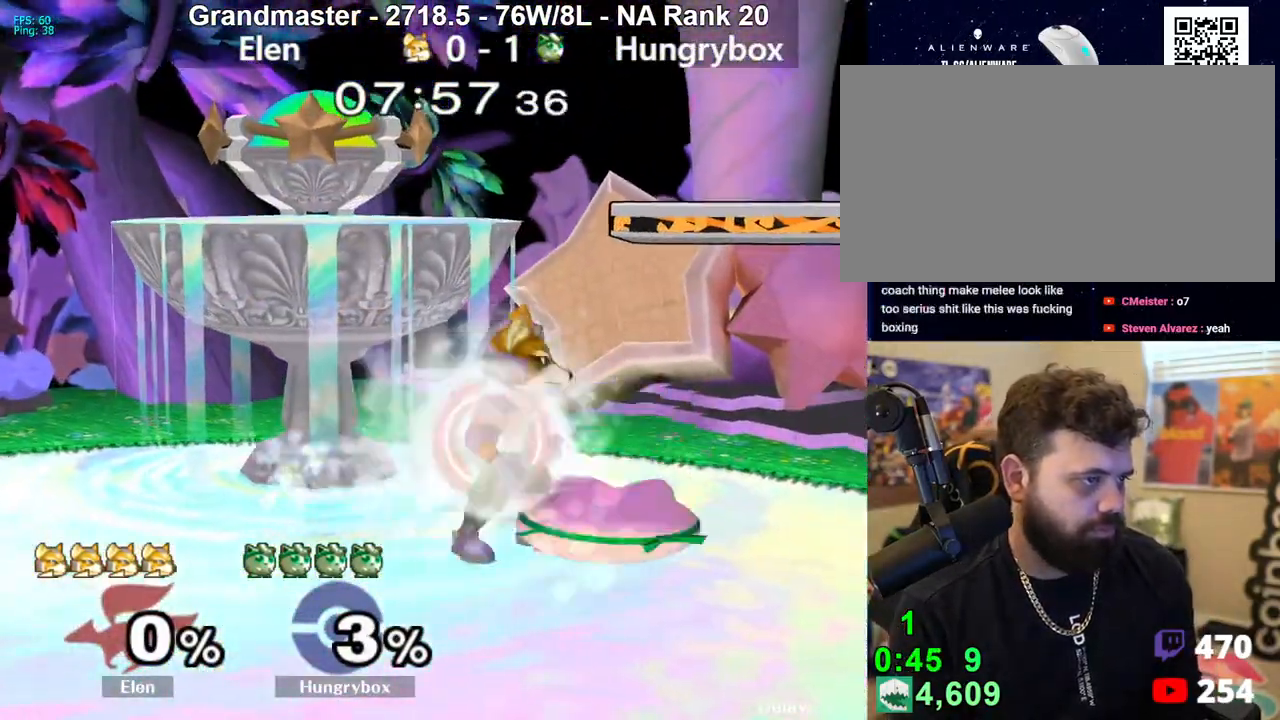
{"buttons": [], "left_stick": "left", "right_stick": "center", "events": [[33, "A", "down"], [100, "A", "up"], [233, "left_stick", "up"], [267, "R1", "up"], [383, "left_stick", "left"]]}
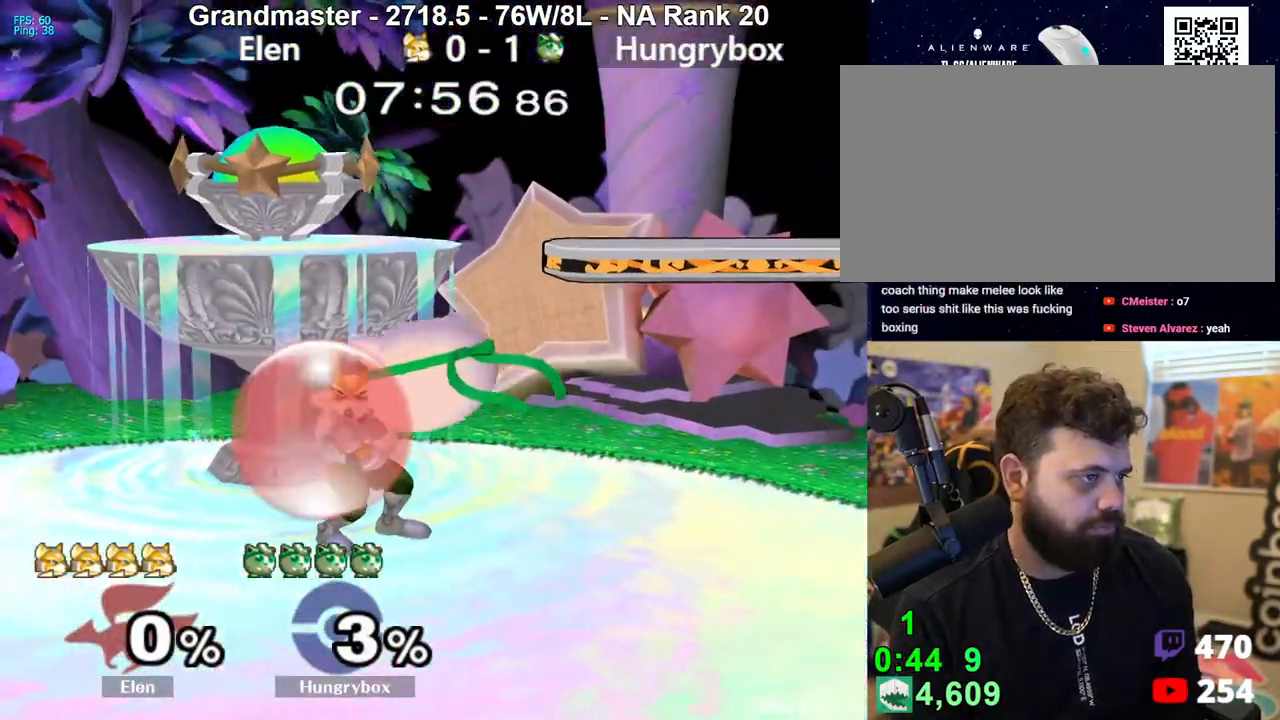
{"buttons": [], "left_stick": "up", "right_stick": "center", "events": [[150, "left_stick", "up"], [250, "A", "down"], [333, "A", "up"]]}
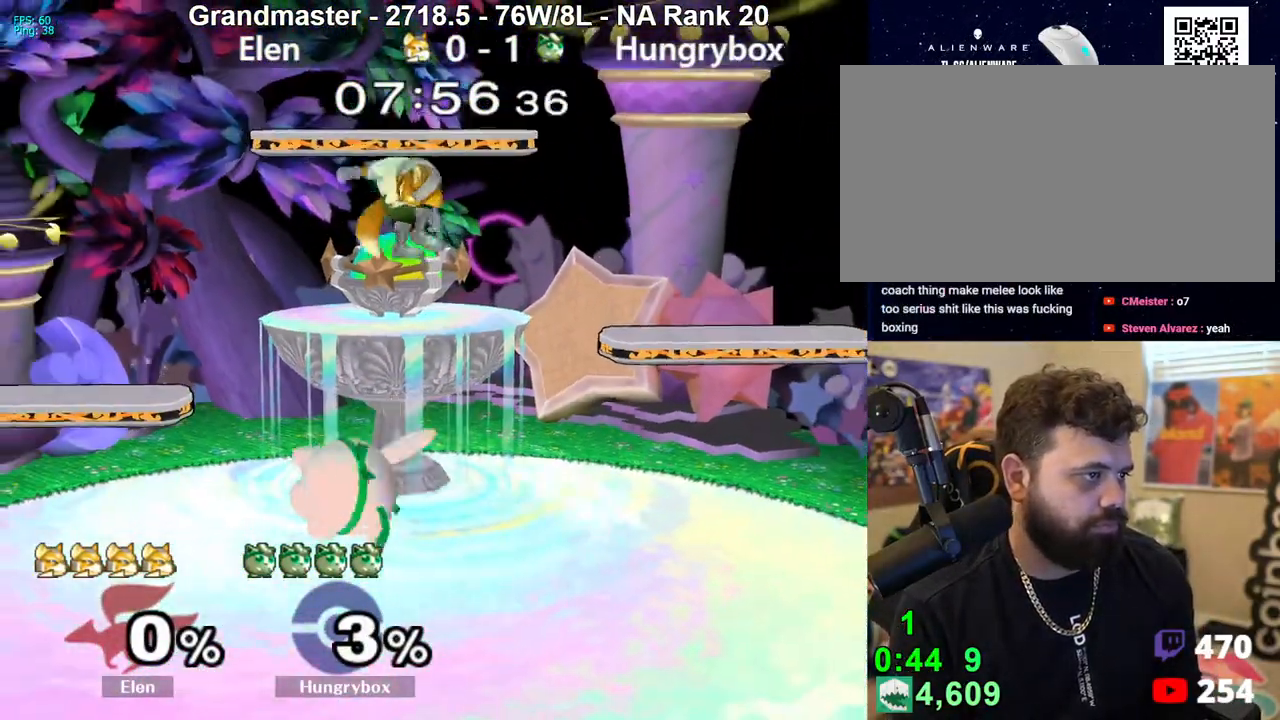
{"buttons": ["R1"], "left_stick": "center", "right_stick": "center", "events": [[67, "R1", "down"], [117, "left_stick", "center"], [367, "Z", "down"], [450, "Z", "up"]]}
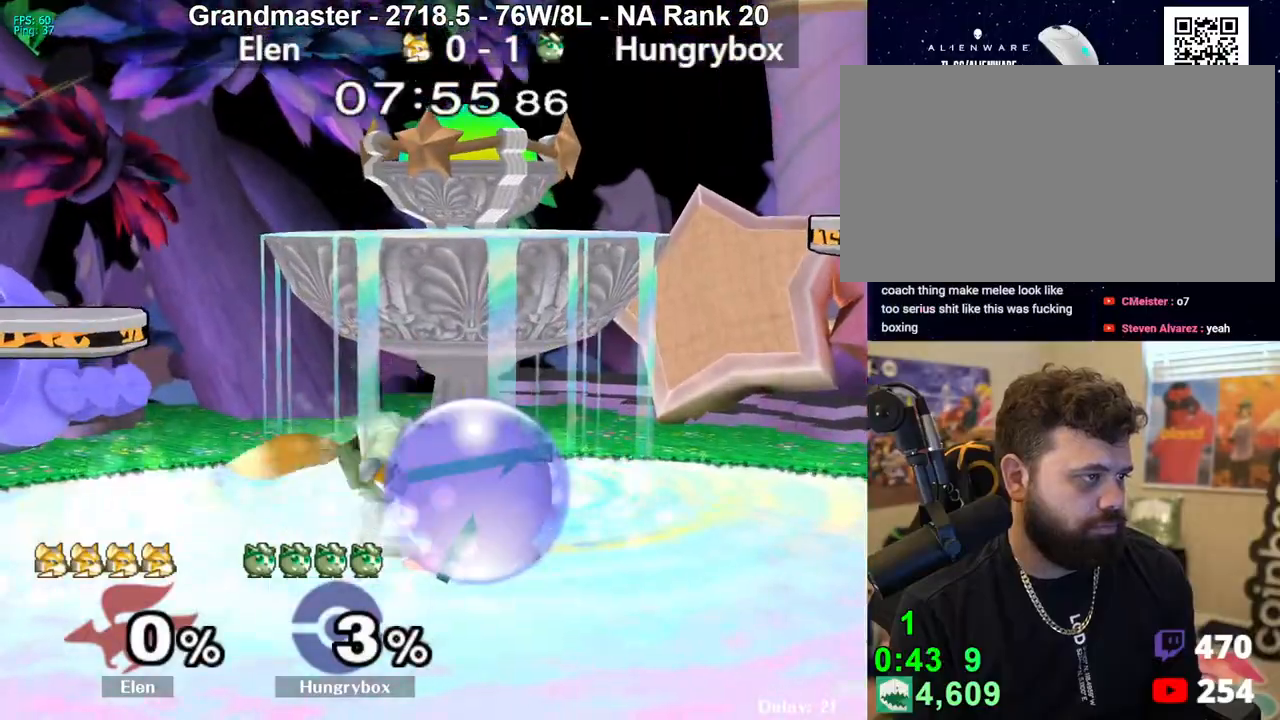
{"buttons": [], "left_stick": "up-right", "right_stick": "center", "events": [[67, "left_stick", "up"], [117, "Z", "down"], [167, "left_stick", "center"], [233, "Z", "up"], [333, "R1", "up"], [417, "left_stick", "right"], [500, "left_stick", "up-right"]]}
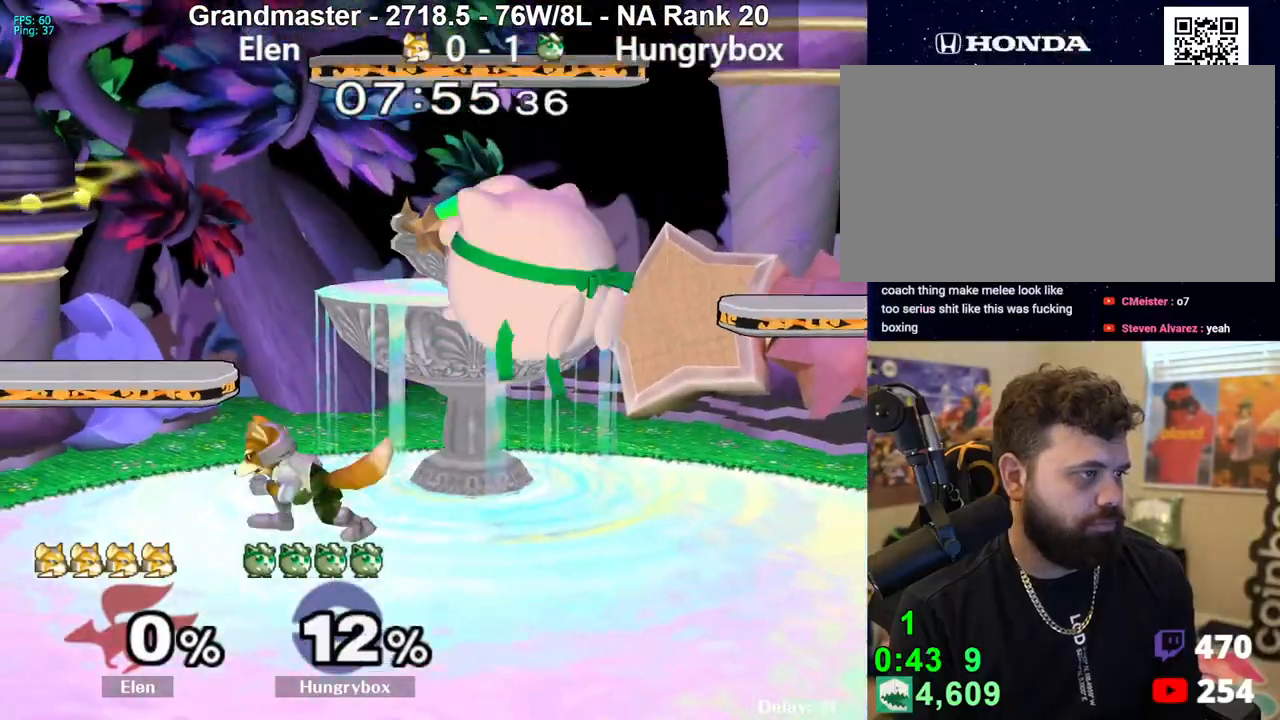
{"buttons": [], "left_stick": "left", "right_stick": "center", "events": [[100, "right_stick", "left"], [117, "left_stick", "right"], [150, "Z", "down"], [217, "right_stick", "center"], [233, "Z", "up"], [233, "left_stick", "left"], [267, "Z", "down"], [433, "Z", "up"]]}
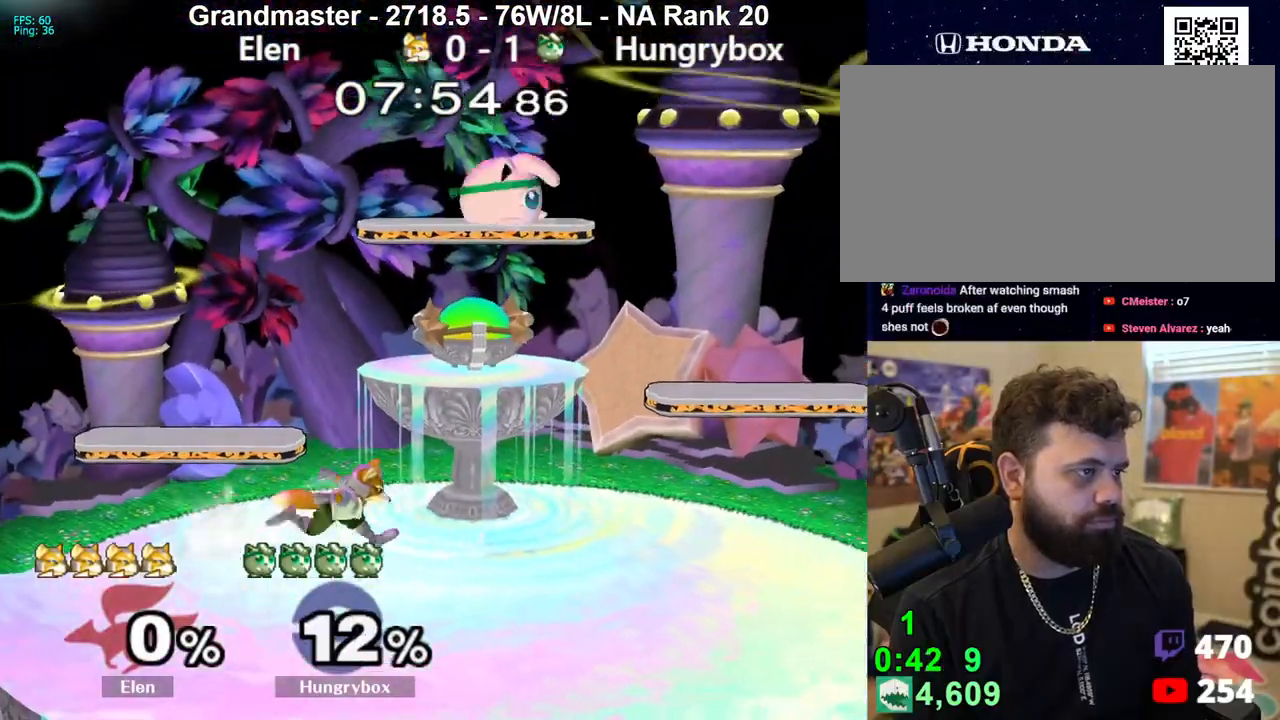
{"buttons": [], "left_stick": "right", "right_stick": "center", "events": [[167, "left_stick", "down-right"], [300, "left_stick", "right"], [400, "right_stick", "up"], [433, "Z", "down"], [467, "Z", "up"], [500, "right_stick", "center"]]}
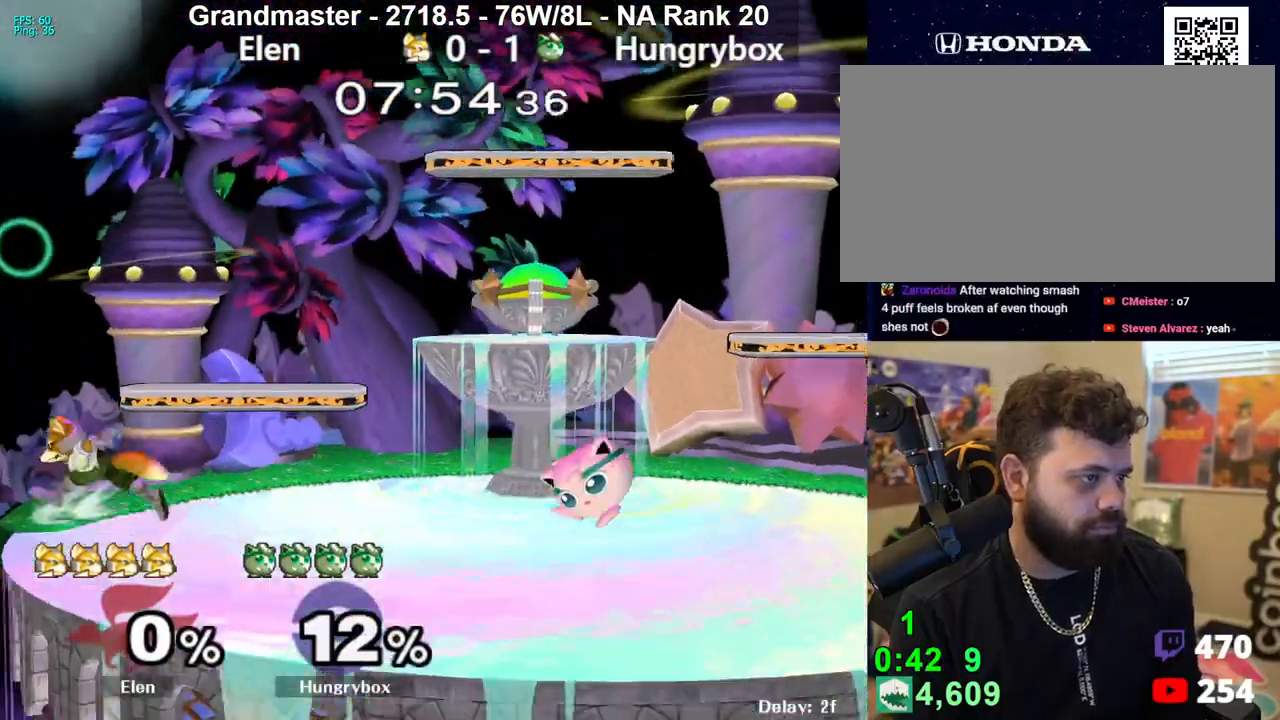
{"buttons": [], "left_stick": "right", "right_stick": "center", "events": [[33, "Z", "down"], [100, "Z", "up"], [117, "left_stick", "center"], [217, "left_stick", "up-right"], [300, "left_stick", "left"], [300, "right_stick", "left"], [400, "left_stick", "right"], [400, "right_stick", "center"]]}
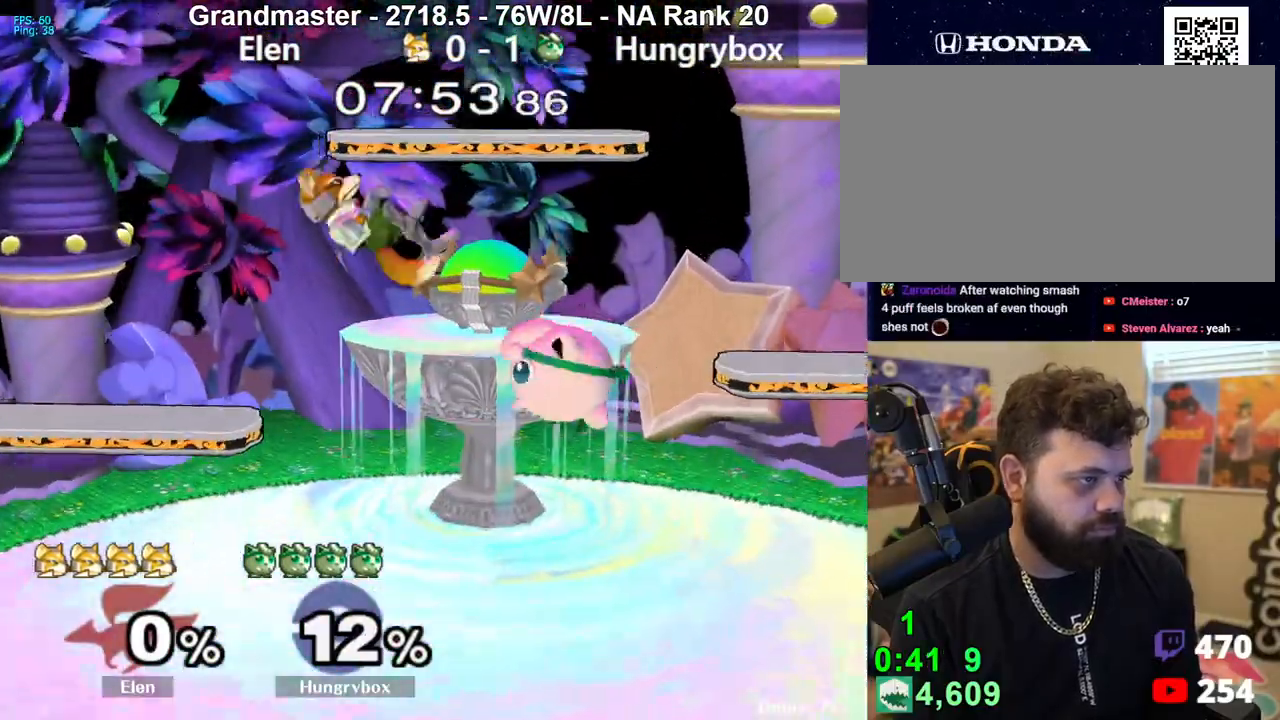
{"buttons": ["Z"], "left_stick": "left", "right_stick": "up", "events": [[150, "left_stick", "left"], [350, "left_stick", "up"], [400, "right_stick", "up"], [417, "left_stick", "left"], [433, "Z", "down"]]}
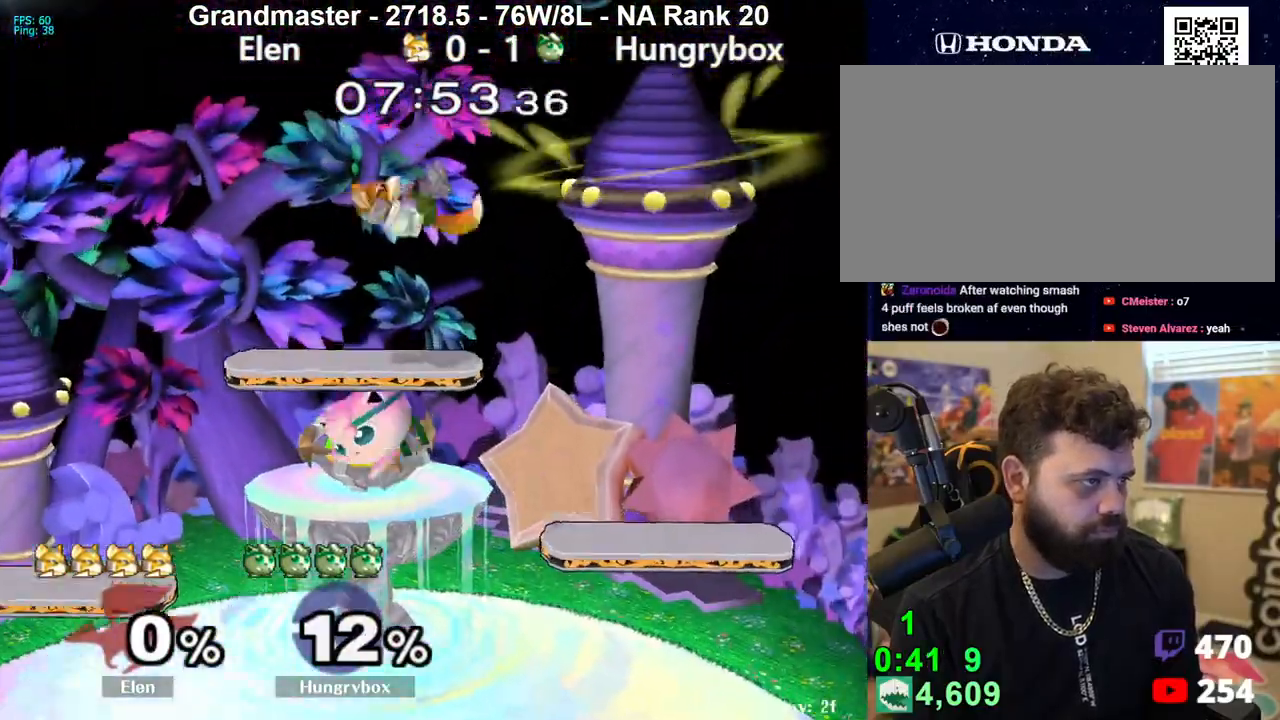
{"buttons": [], "left_stick": "right", "right_stick": "center", "events": [[17, "Z", "up"], [17, "right_stick", "center"], [33, "left_stick", "right"], [267, "left_stick", "left"], [450, "left_stick", "up"], [500, "left_stick", "right"]]}
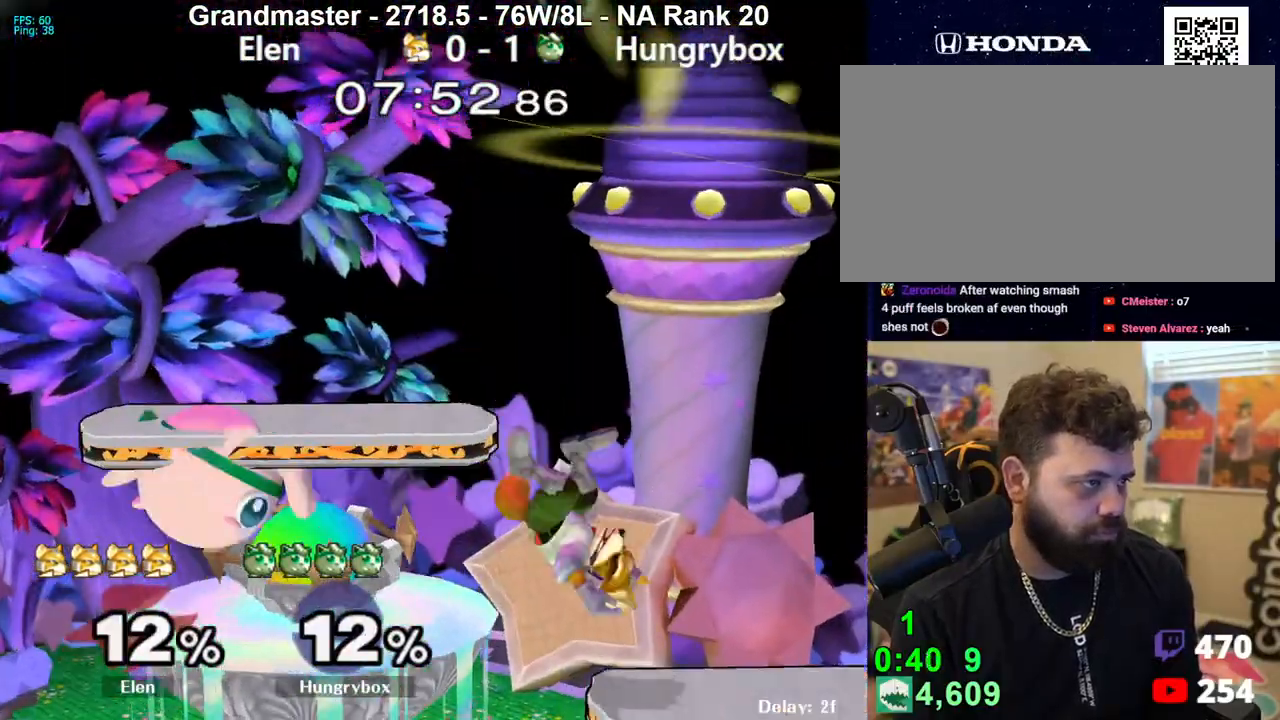
{"buttons": ["A"], "left_stick": "up", "right_stick": "center", "events": [[83, "left_stick", "down-right"], [183, "left_stick", "right"], [350, "left_stick", "up"], [500, "A", "down"]]}
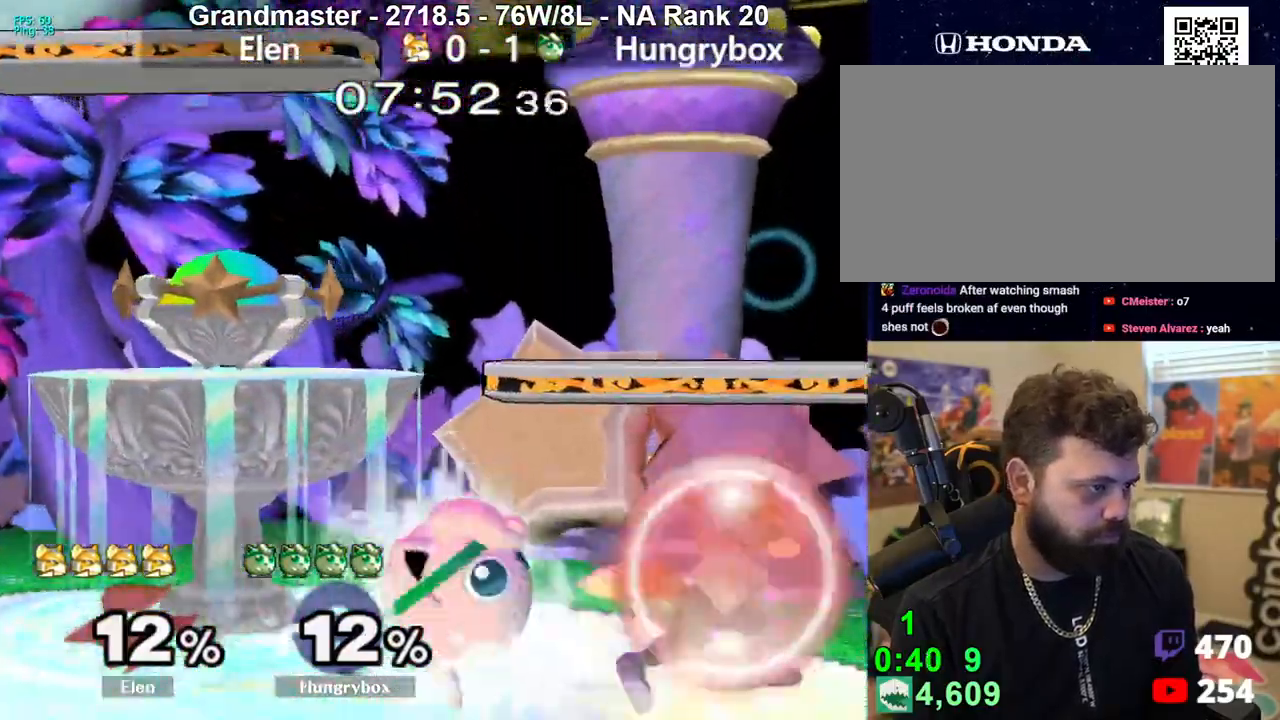
{"buttons": [], "left_stick": "left", "right_stick": "center", "events": [[67, "A", "up"], [333, "left_stick", "center"], [467, "left_stick", "left"]]}
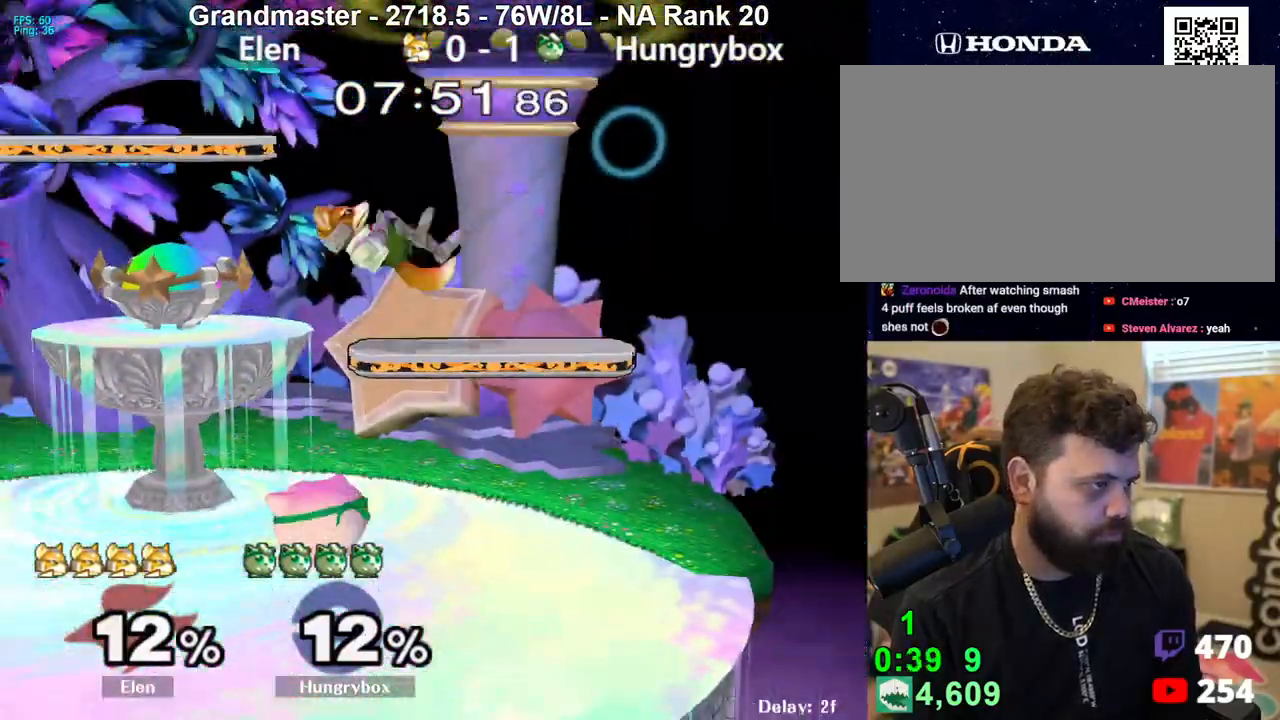
{"buttons": ["R1"], "left_stick": "center", "right_stick": "center", "events": [[50, "R1", "down"], [450, "left_stick", "center"]]}
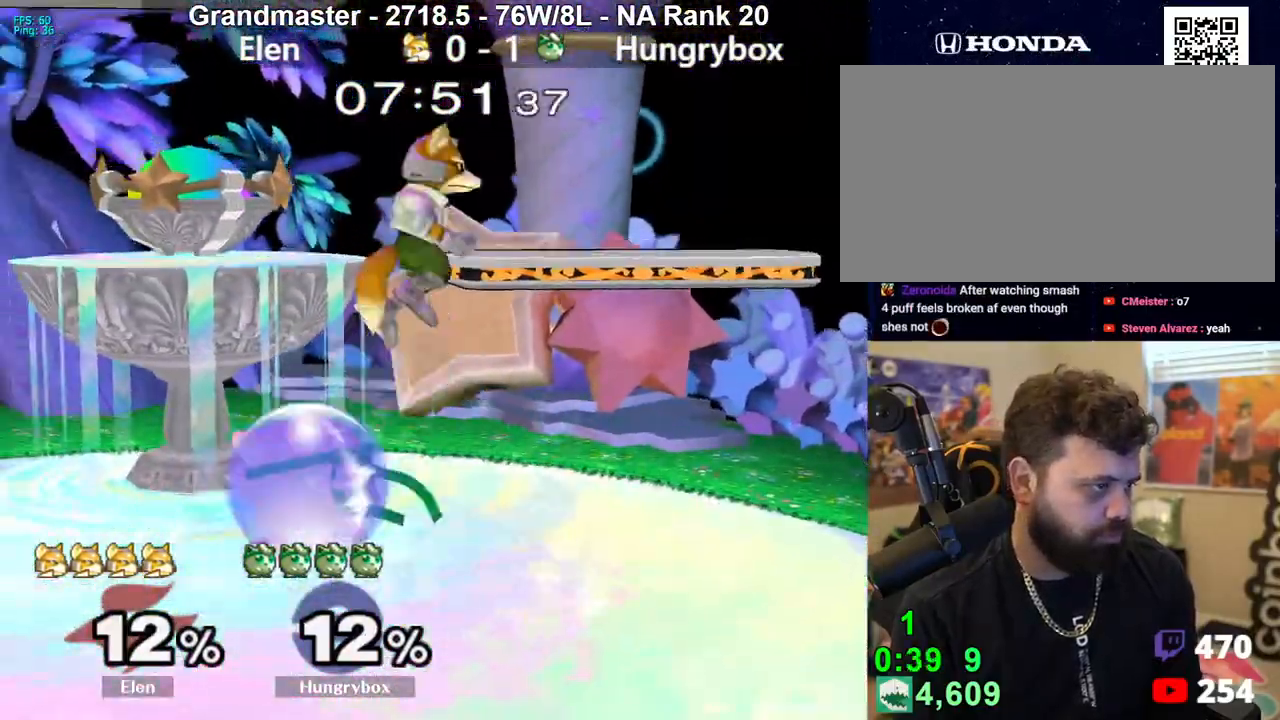
{"buttons": [], "left_stick": "center", "right_stick": "center", "events": [[50, "R1", "up"], [50, "left_stick", "up"], [150, "R1", "down"], [150, "left_stick", "down-left"], [250, "R1", "up"], [300, "left_stick", "left"], [383, "left_stick", "up-right"], [433, "X", "down"], [433, "Z", "down"], [483, "left_stick", "center"], [500, "X", "up"], [500, "Z", "up"]]}
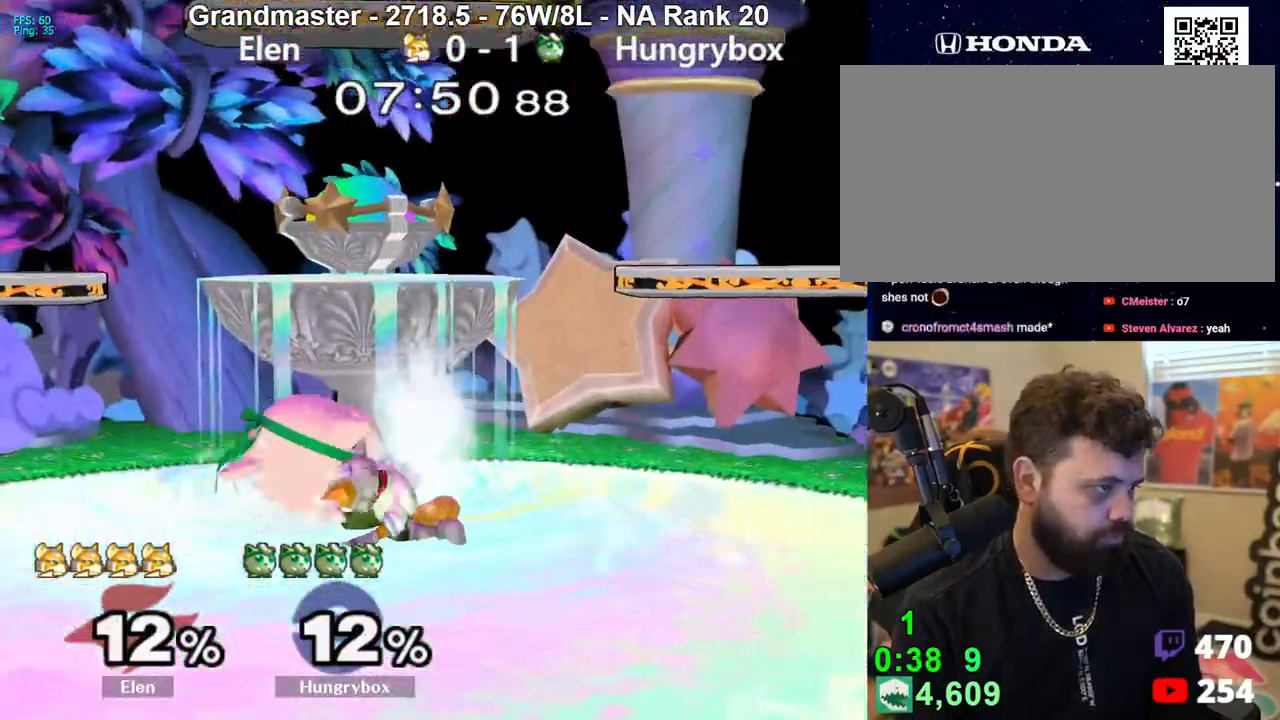
{"buttons": [], "left_stick": "center", "right_stick": "center", "events": [[183, "left_stick", "up"], [283, "left_stick", "center"]]}
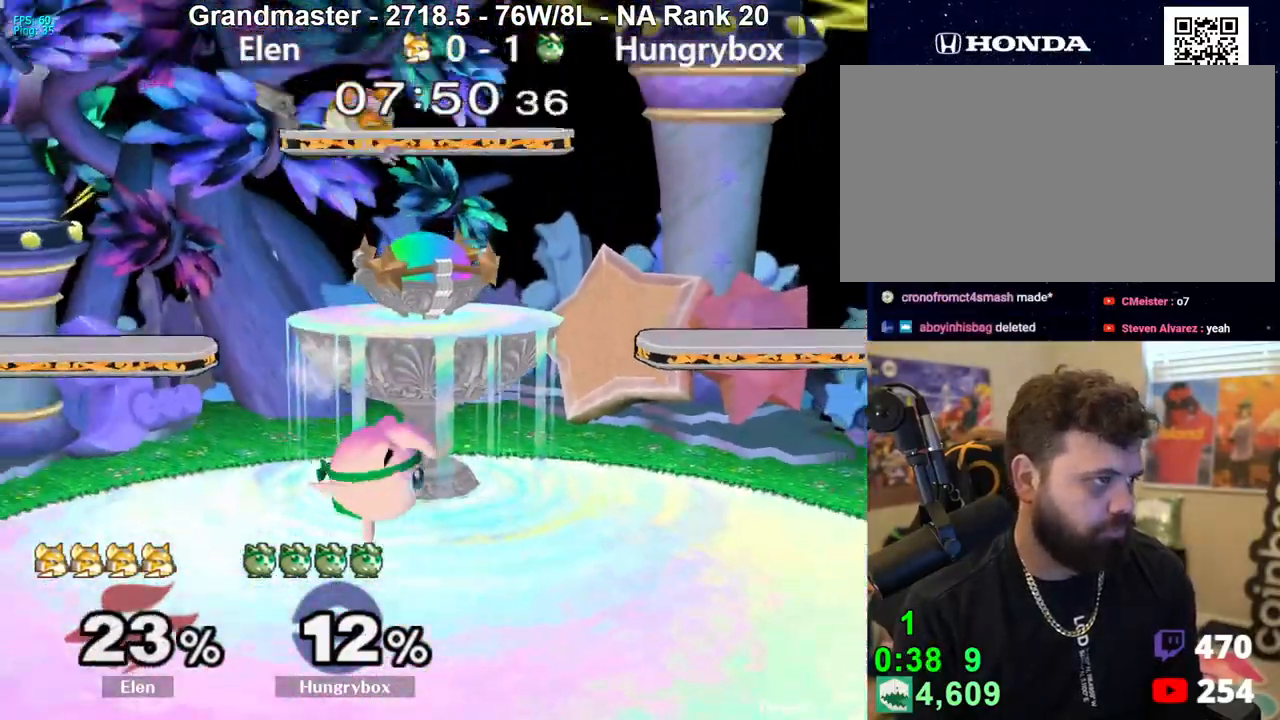
{"buttons": [], "left_stick": "center", "right_stick": "center", "events": [[250, "Y", "down"], [350, "Y", "up"], [383, "left_stick", "left"], [417, "Y", "down"], [483, "Y", "up"], [483, "left_stick", "center"]]}
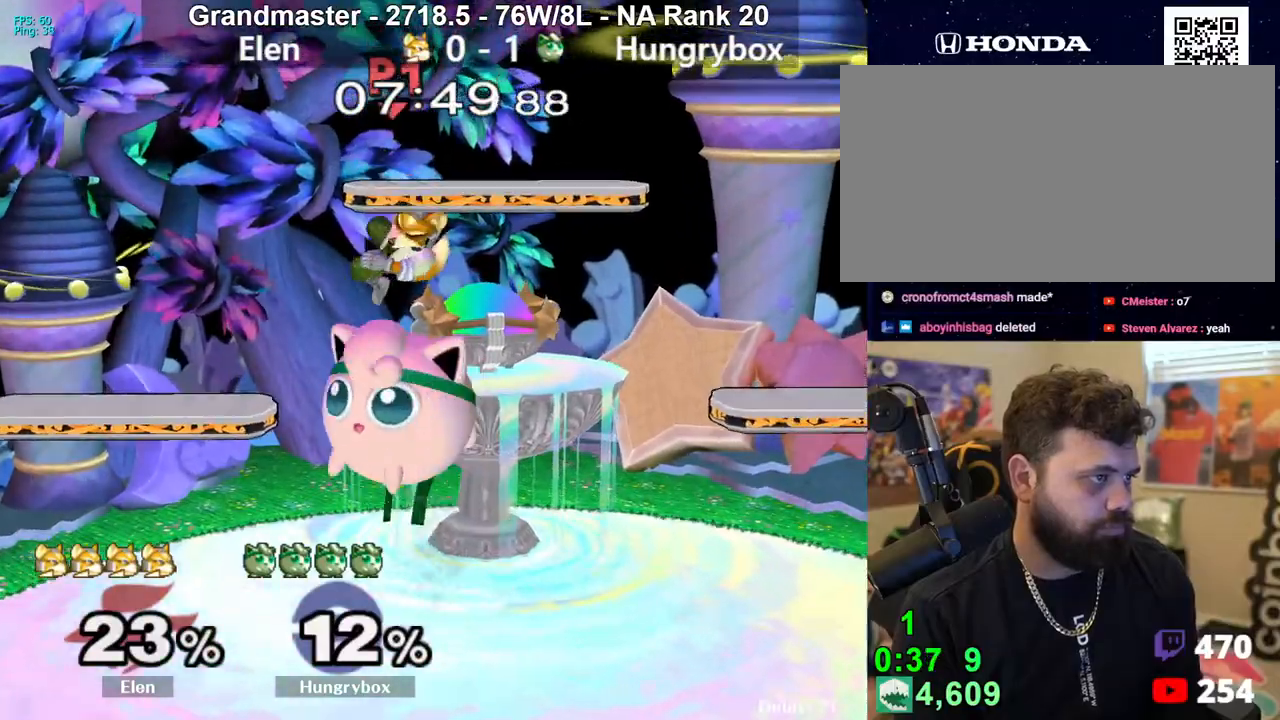
{"buttons": [], "left_stick": "down-right", "right_stick": "center", "events": [[17, "left_stick", "right"], [100, "left_stick", "down"], [117, "B", "down"], [183, "B", "up"], [200, "left_stick", "center"], [250, "left_stick", "down-left"], [317, "left_stick", "up-left"], [400, "left_stick", "left"], [467, "left_stick", "down-right"]]}
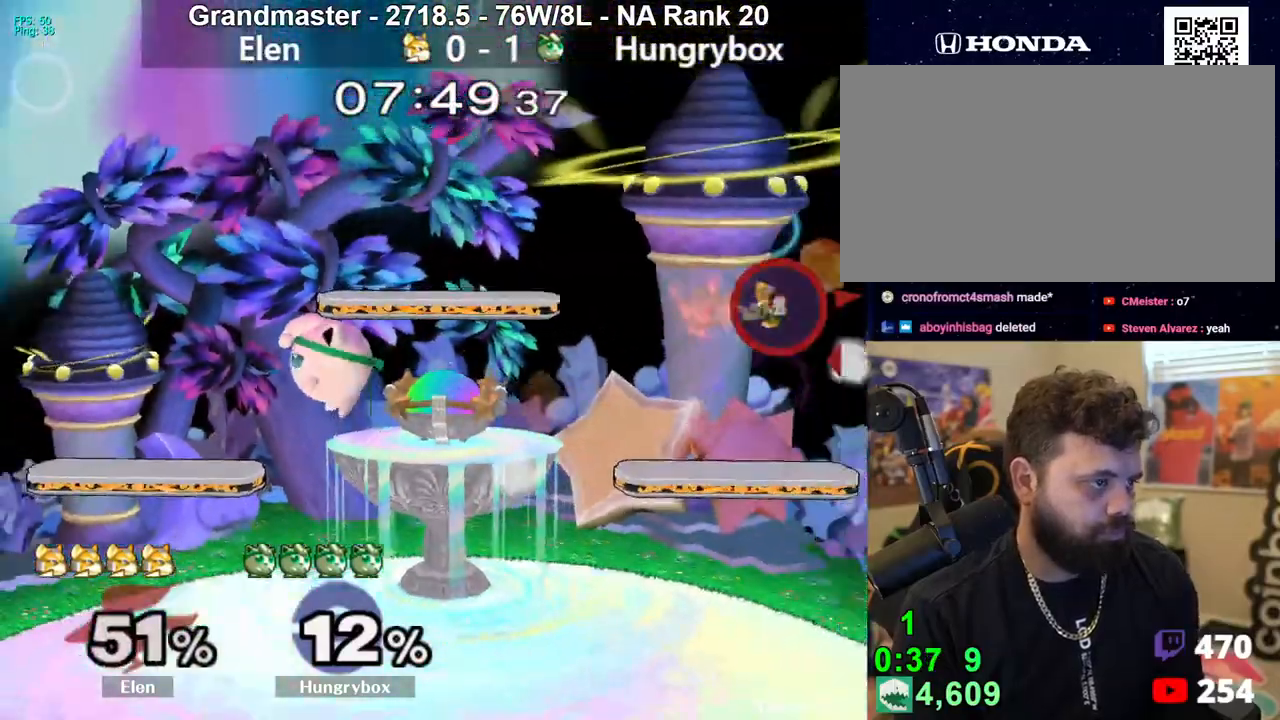
{"buttons": [], "left_stick": "up-right", "right_stick": "center", "events": [[17, "left_stick", "down-left"], [67, "left_stick", "up"], [117, "Z", "down"], [217, "Z", "up"], [233, "left_stick", "down-left"], [267, "Z", "down"], [333, "left_stick", "down-right"], [350, "Z", "up"], [383, "left_stick", "down-left"], [450, "left_stick", "up-right"]]}
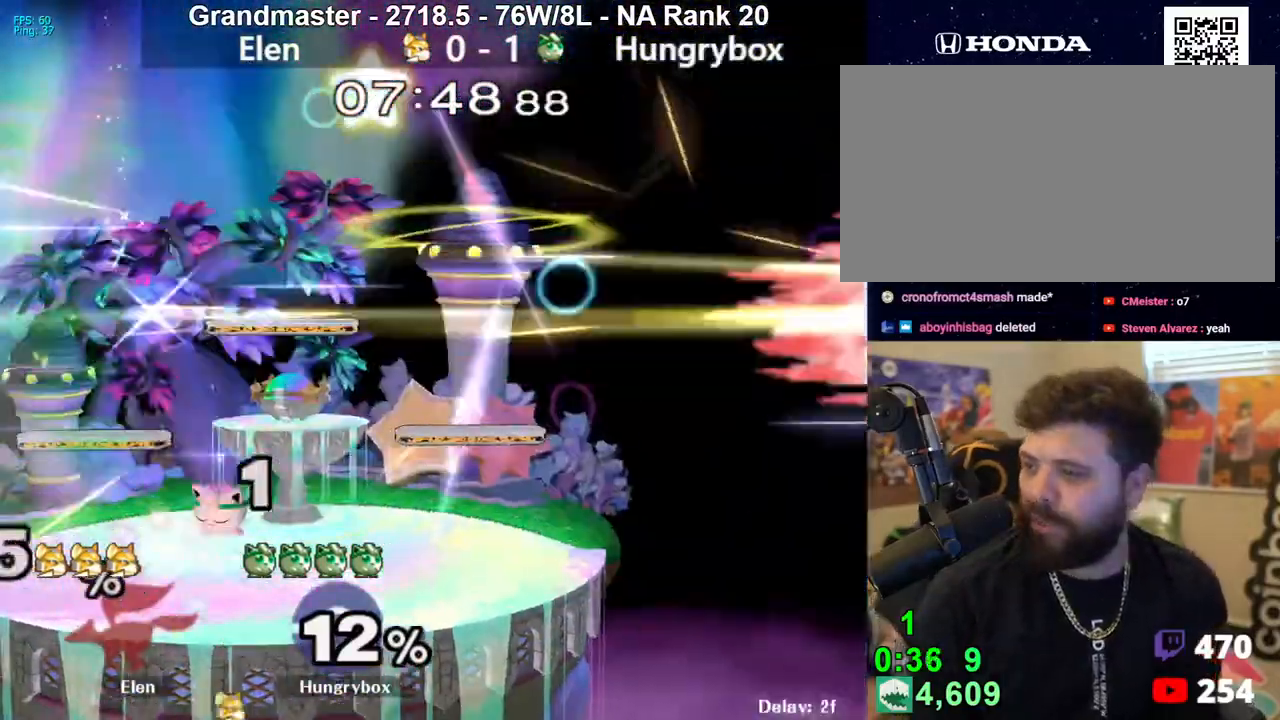
{"buttons": [], "left_stick": "up-right", "right_stick": "up-right", "events": [[17, "Z", "down"], [117, "Z", "up"], [133, "left_stick", "up-left"], [250, "left_stick", "right"], [283, "right_stick", "up"], [300, "left_stick", "down-left"], [350, "left_stick", "down-right"], [433, "left_stick", "up-left"], [433, "right_stick", "down"], [483, "left_stick", "up-right"], [500, "right_stick", "up-right"]]}